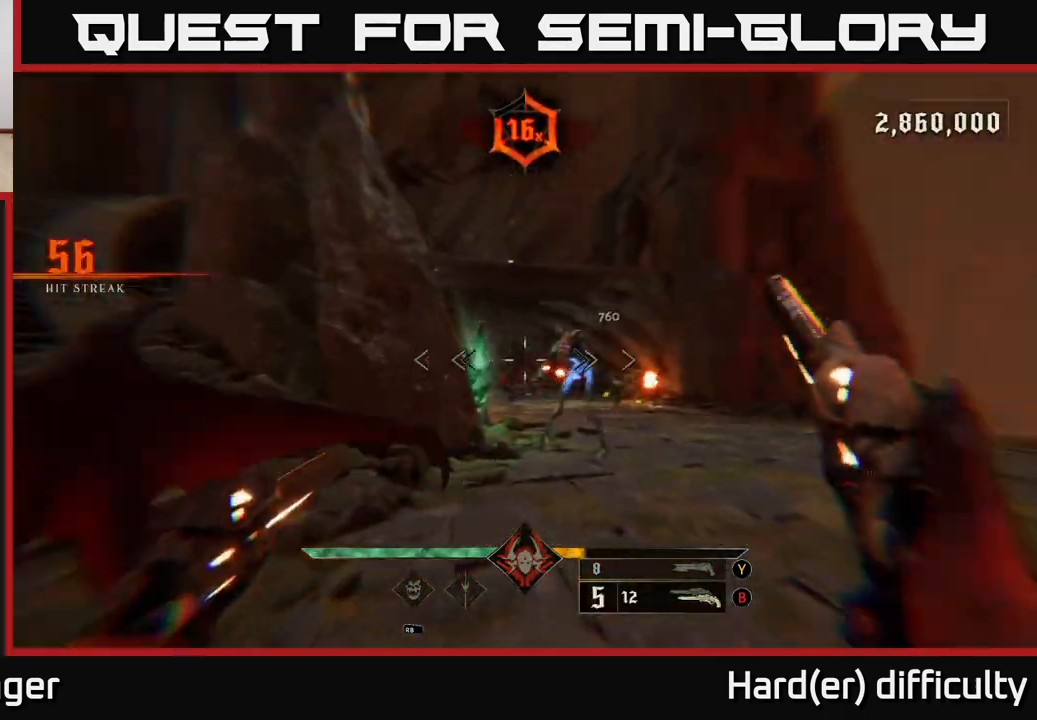
Gameplay with a controller (Xbox layout); each line is a JSON object with the inputs held at the frame after it. "events" lists button and stick changes between this image and that frame as [ms after this image, input, new state], when the widget could be followed in between.
{"buttons": [], "left_stick": "left", "right_stick": "right", "events": [[117, "R2", "down"], [133, "L2", "down"], [183, "right_stick", "down"], [200, "R2", "up"], [233, "L2", "up"], [267, "right_stick", "center"], [367, "left_stick", "left"], [383, "right_stick", "right"]]}
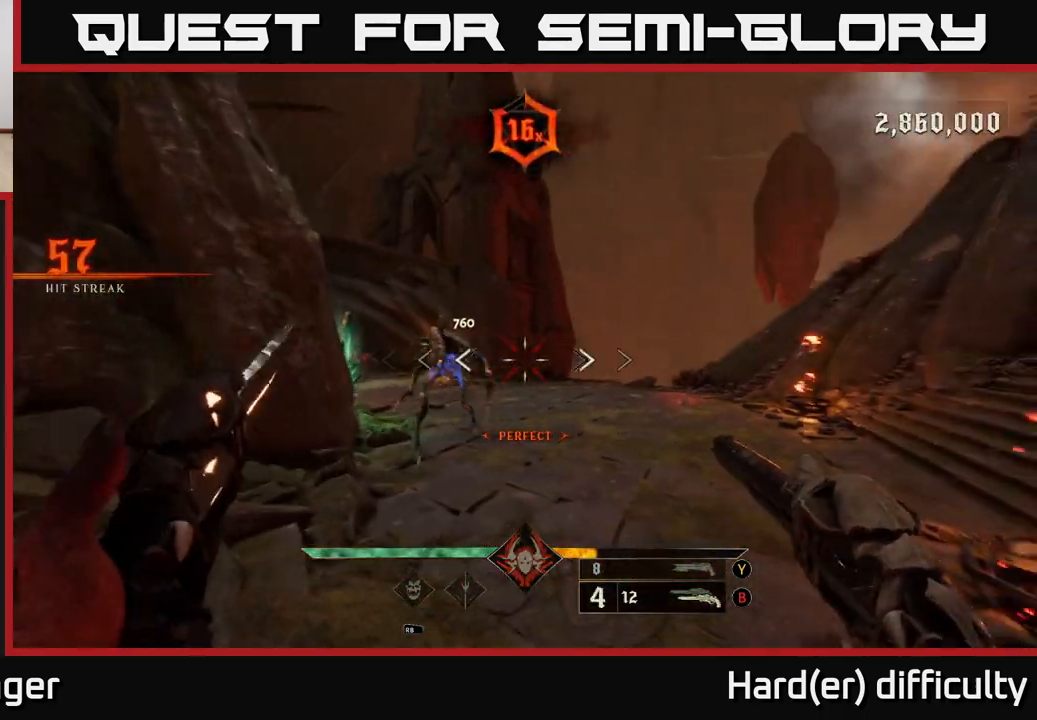
{"buttons": [], "left_stick": "down-left", "right_stick": "down", "events": [[33, "right_stick", "center"], [67, "R2", "down"], [167, "R2", "up"], [233, "right_stick", "right"], [283, "L2", "down"], [317, "left_stick", "down-left"], [417, "L2", "up"], [417, "right_stick", "down"]]}
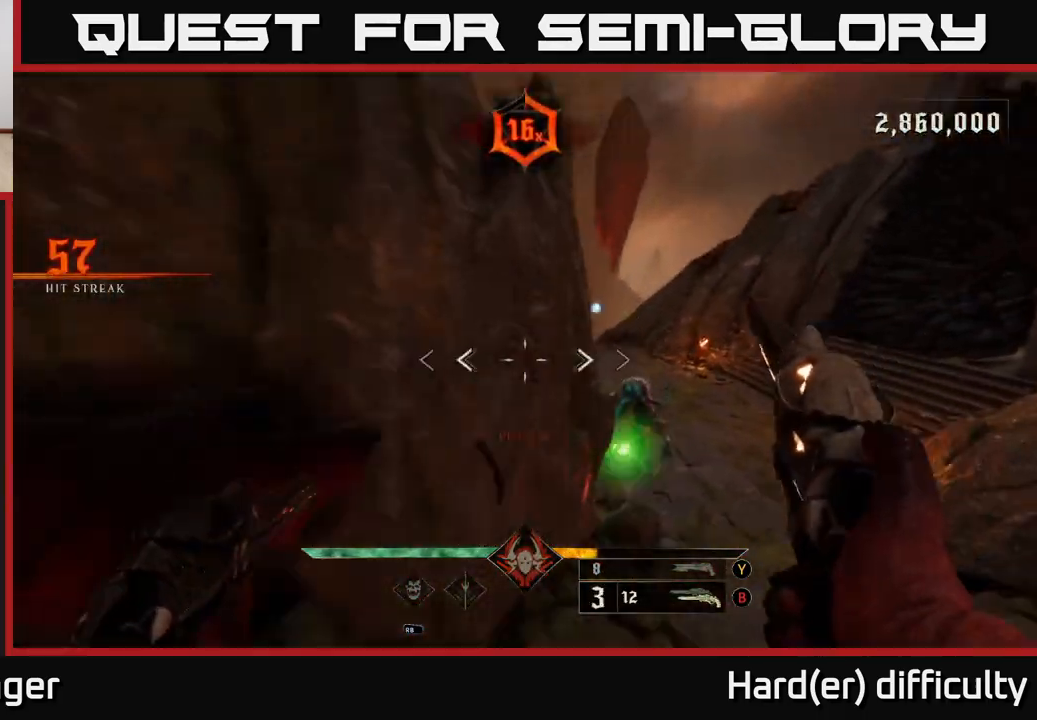
{"buttons": [], "left_stick": "down-left", "right_stick": "center", "events": [[17, "R2", "down"], [117, "R2", "up"], [117, "right_stick", "right"], [150, "left_stick", "down"], [283, "right_stick", "center"], [300, "left_stick", "down-left"]]}
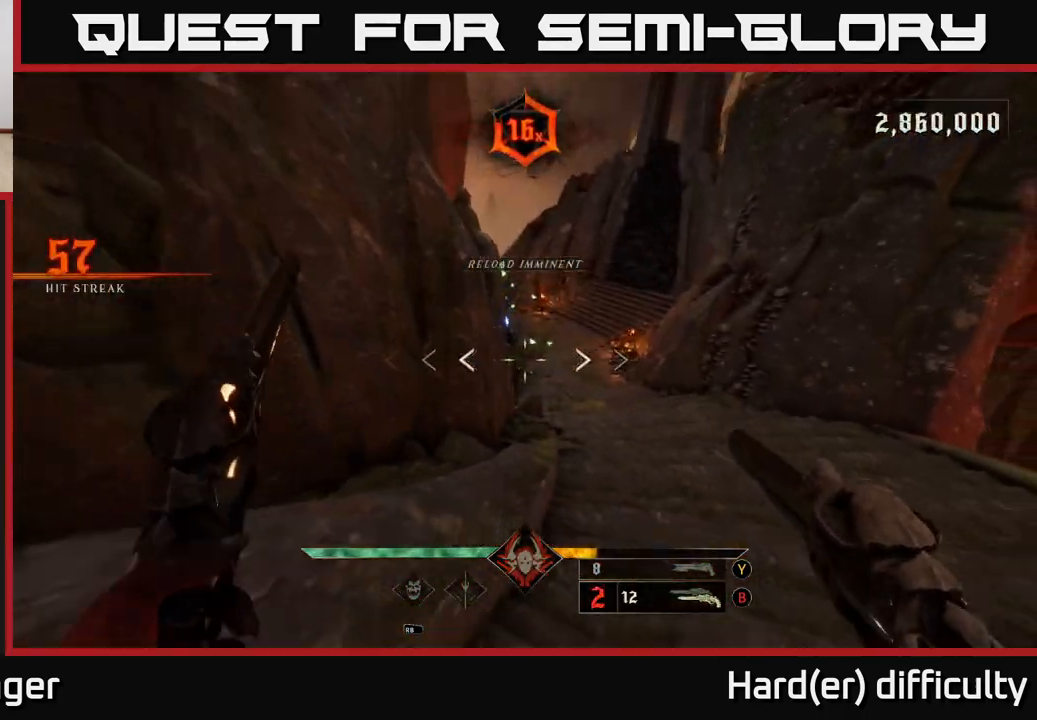
{"buttons": ["R2"], "left_stick": "down", "right_stick": "center", "events": [[17, "A", "down"], [67, "left_stick", "up-right"], [83, "A", "up"], [150, "left_stick", "right"], [267, "left_stick", "center"], [367, "right_stick", "down"], [450, "left_stick", "down"], [500, "R2", "down"], [500, "right_stick", "center"]]}
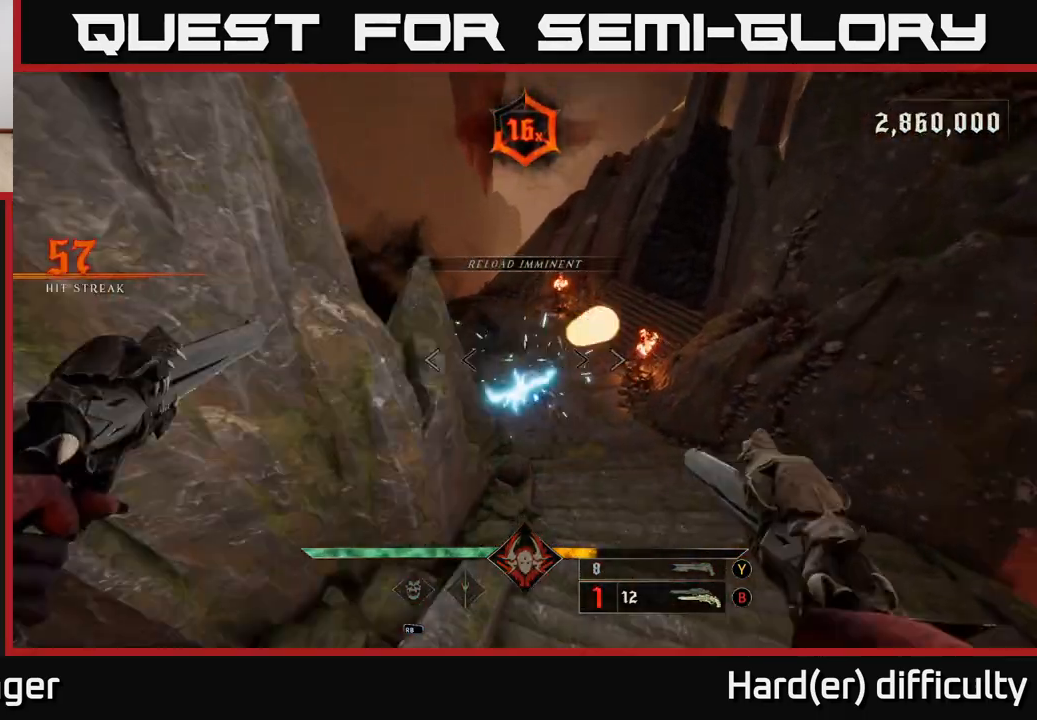
{"buttons": ["R2"], "left_stick": "down", "right_stick": "center", "events": [[83, "R2", "up"], [350, "right_stick", "up"], [467, "R2", "down"], [467, "right_stick", "center"]]}
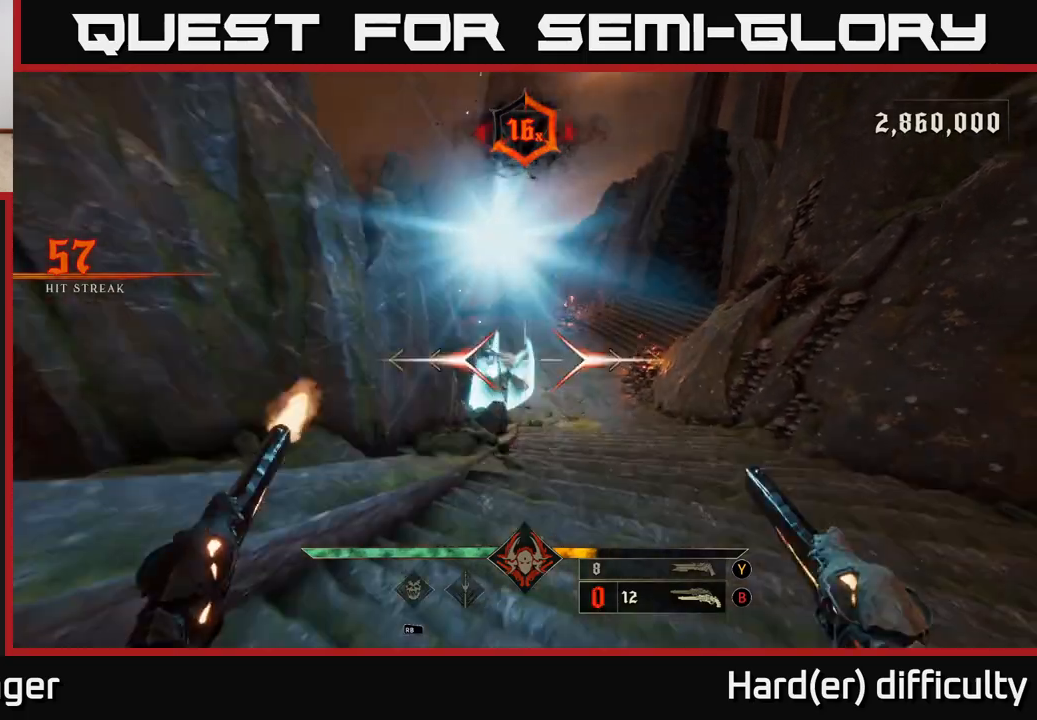
{"buttons": [], "left_stick": "down-left", "right_stick": "center", "events": [[17, "R2", "up"], [67, "left_stick", "left"], [150, "left_stick", "down-left"], [250, "right_stick", "right"], [350, "right_stick", "center"], [400, "R2", "down"], [500, "R2", "up"]]}
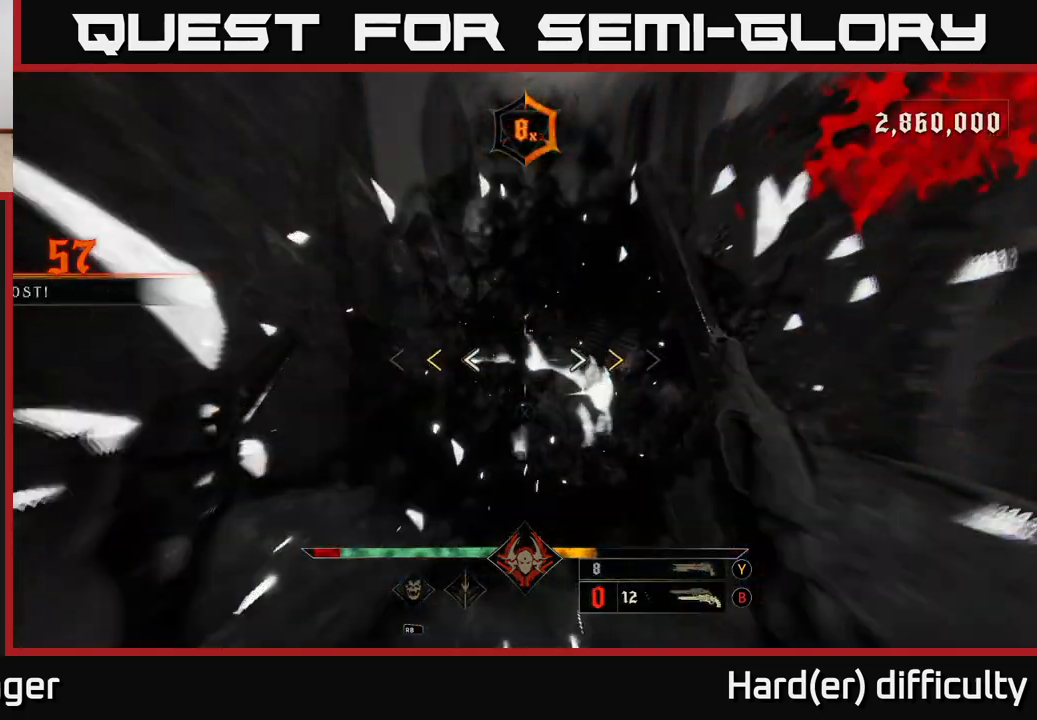
{"buttons": [], "left_stick": "down", "right_stick": "center", "events": [[83, "A", "down"], [250, "A", "up"], [250, "left_stick", "down"], [433, "X", "down"], [500, "X", "up"]]}
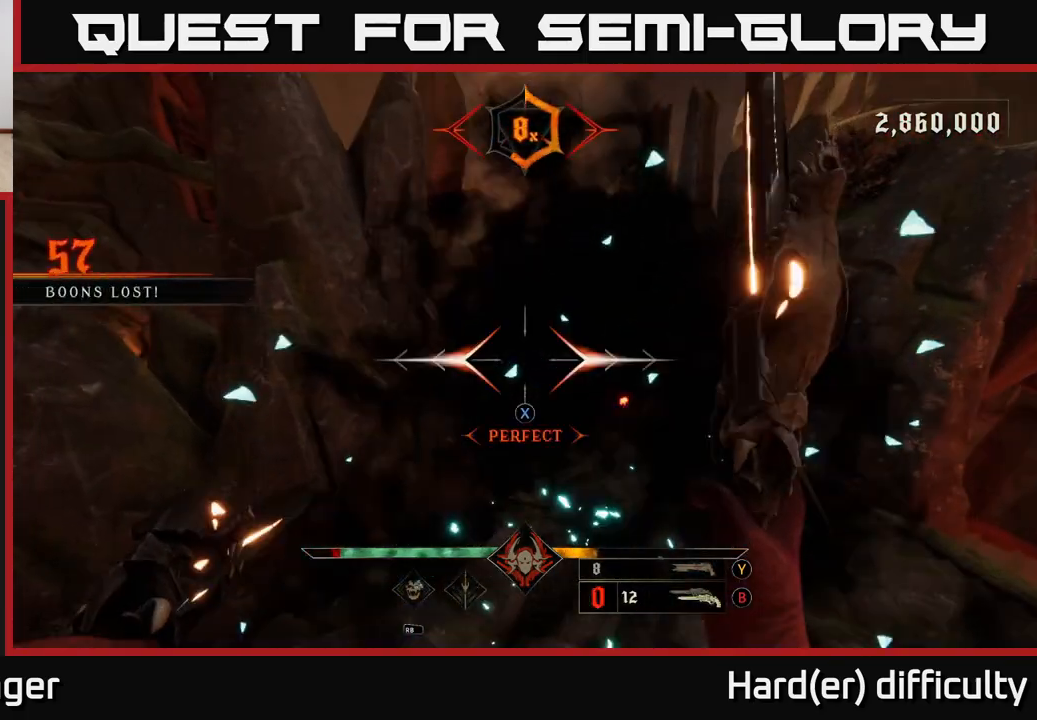
{"buttons": [], "left_stick": "down-right", "right_stick": "center", "events": [[217, "right_stick", "down-right"], [317, "right_stick", "center"], [383, "R2", "down"], [483, "R2", "up"], [483, "left_stick", "down-right"]]}
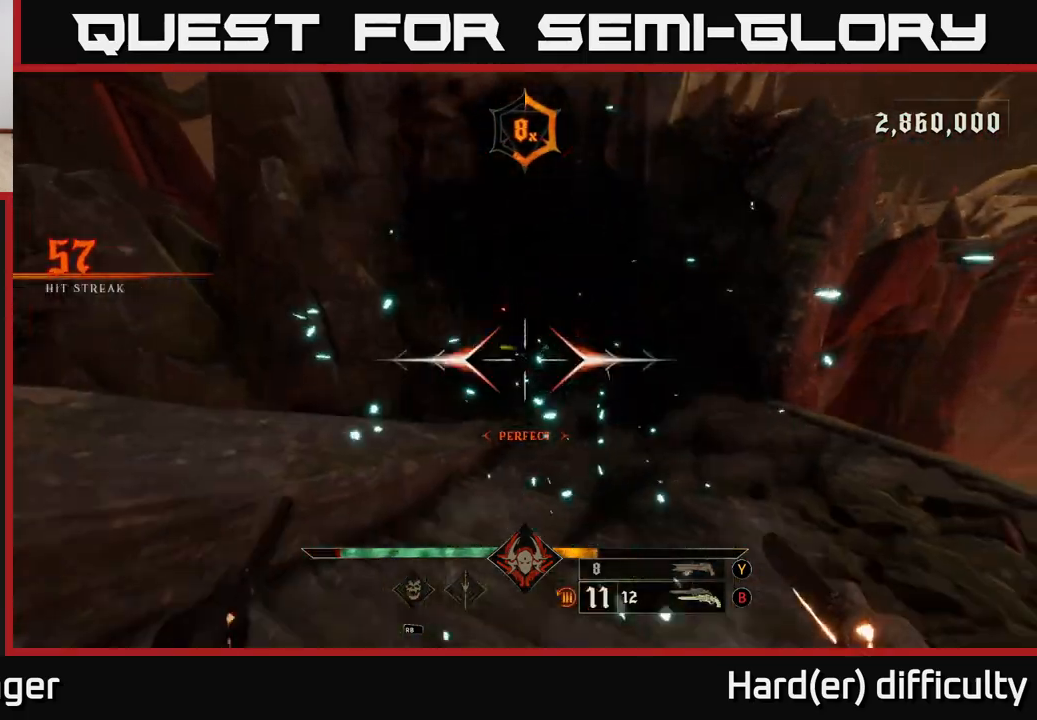
{"buttons": [], "left_stick": "up-right", "right_stick": "center", "events": [[100, "right_stick", "up"], [250, "right_stick", "right"], [333, "R2", "down"], [333, "right_stick", "center"], [383, "left_stick", "up-right"], [433, "R2", "up"]]}
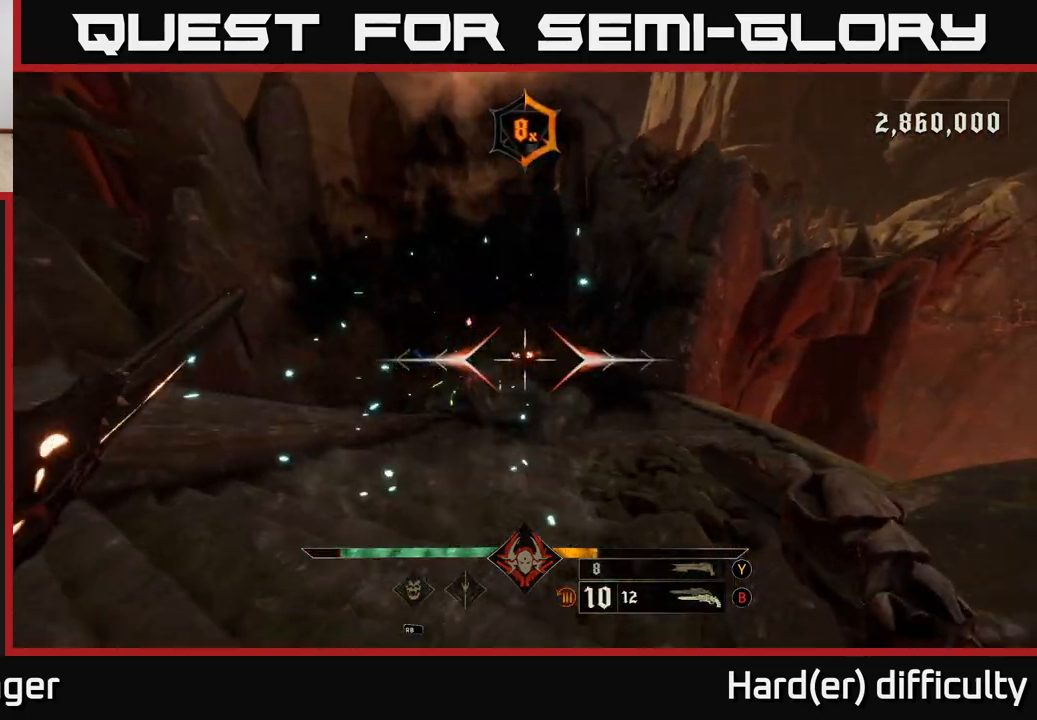
{"buttons": [], "left_stick": "down-left", "right_stick": "center", "events": [[133, "left_stick", "up"], [150, "right_stick", "up"], [250, "right_stick", "center"], [317, "R2", "down"], [400, "left_stick", "down-left"], [417, "R2", "up"]]}
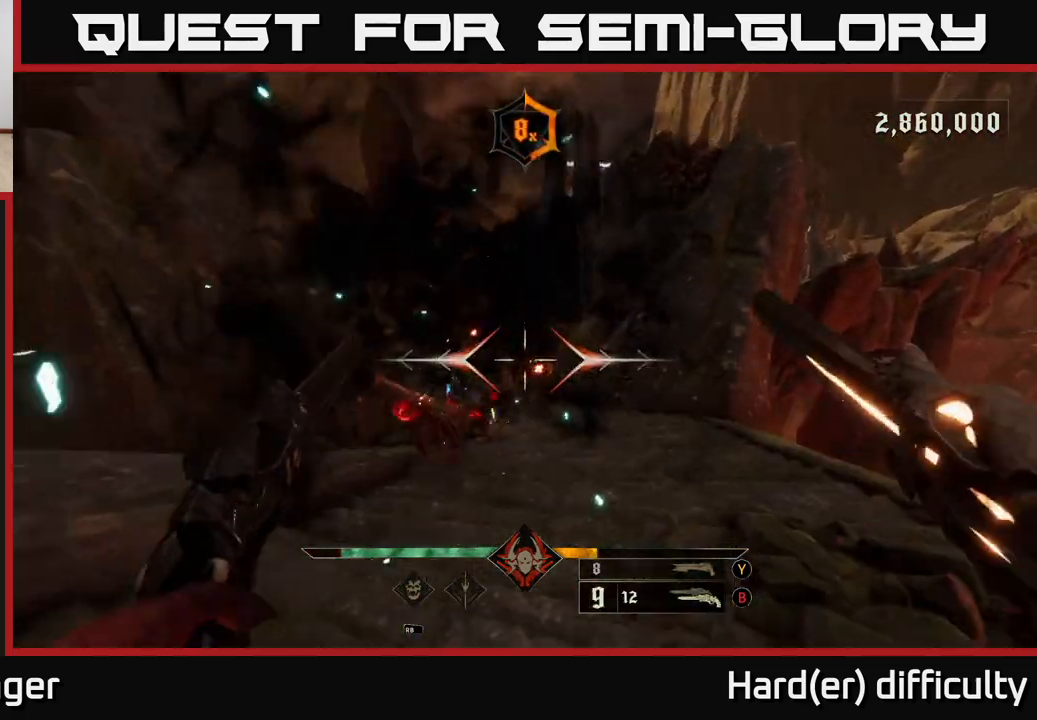
{"buttons": [], "left_stick": "down", "right_stick": "center", "events": [[17, "right_stick", "down"], [283, "R2", "down"], [283, "right_stick", "center"], [367, "R2", "up"], [483, "left_stick", "down"]]}
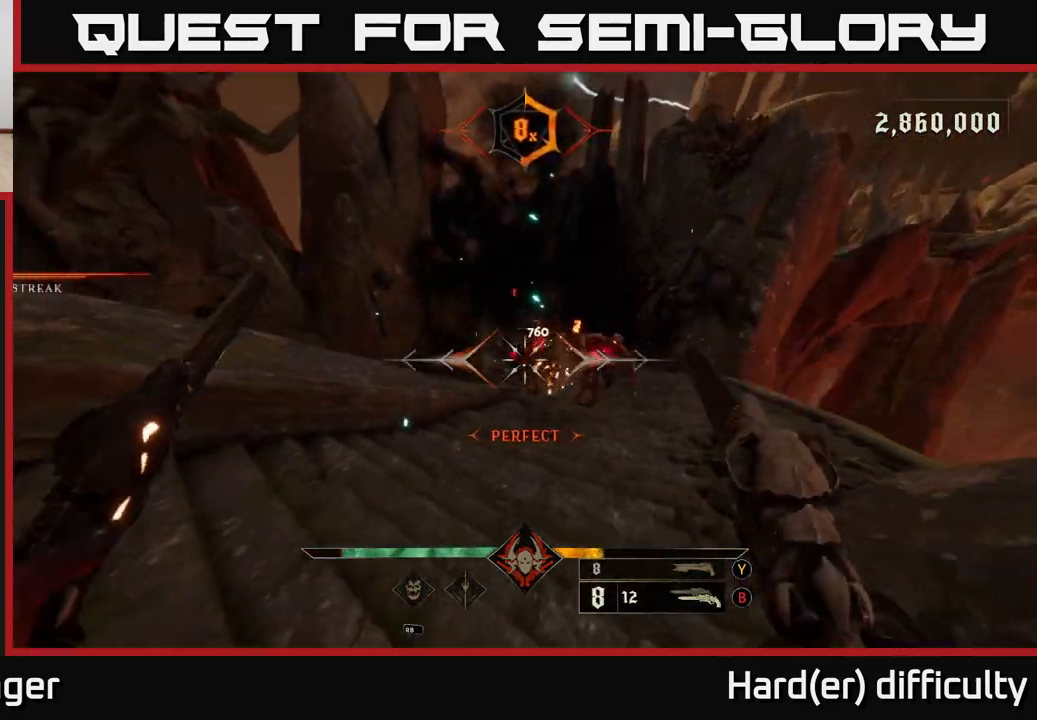
{"buttons": [], "left_stick": "down-left", "right_stick": "right", "events": [[33, "right_stick", "right"], [150, "right_stick", "center"], [200, "left_stick", "down-left"], [283, "R2", "down"], [367, "R2", "up"], [467, "right_stick", "right"]]}
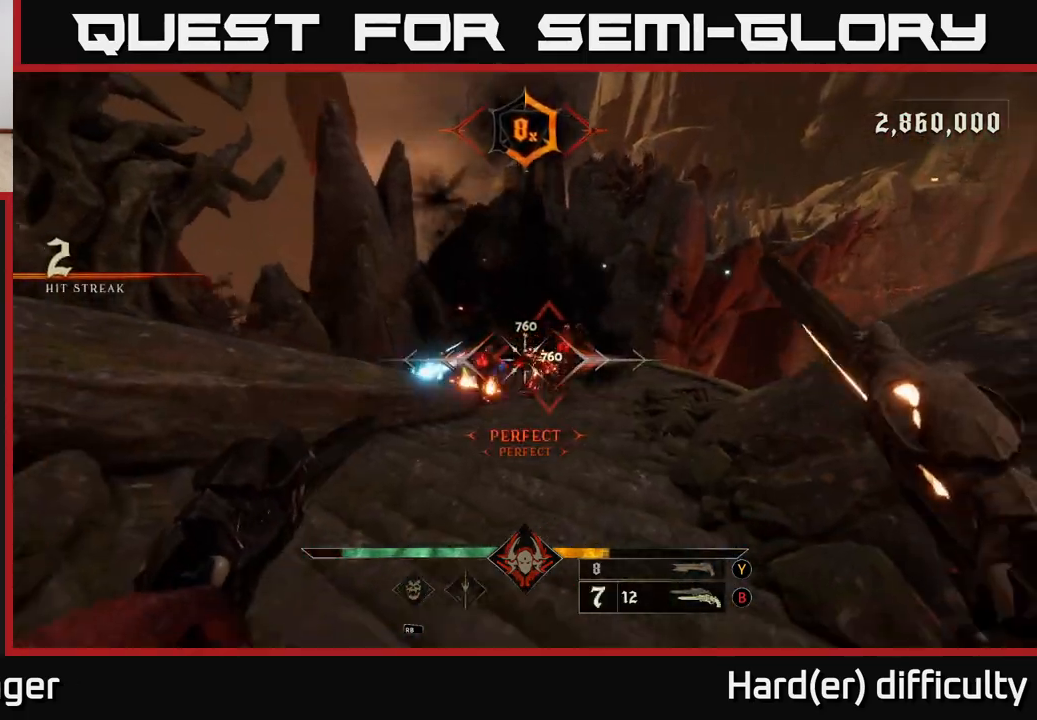
{"buttons": [], "left_stick": "center", "right_stick": "center", "events": [[17, "left_stick", "left"], [83, "right_stick", "center"], [117, "left_stick", "up-left"], [250, "left_stick", "up"], [400, "left_stick", "center"]]}
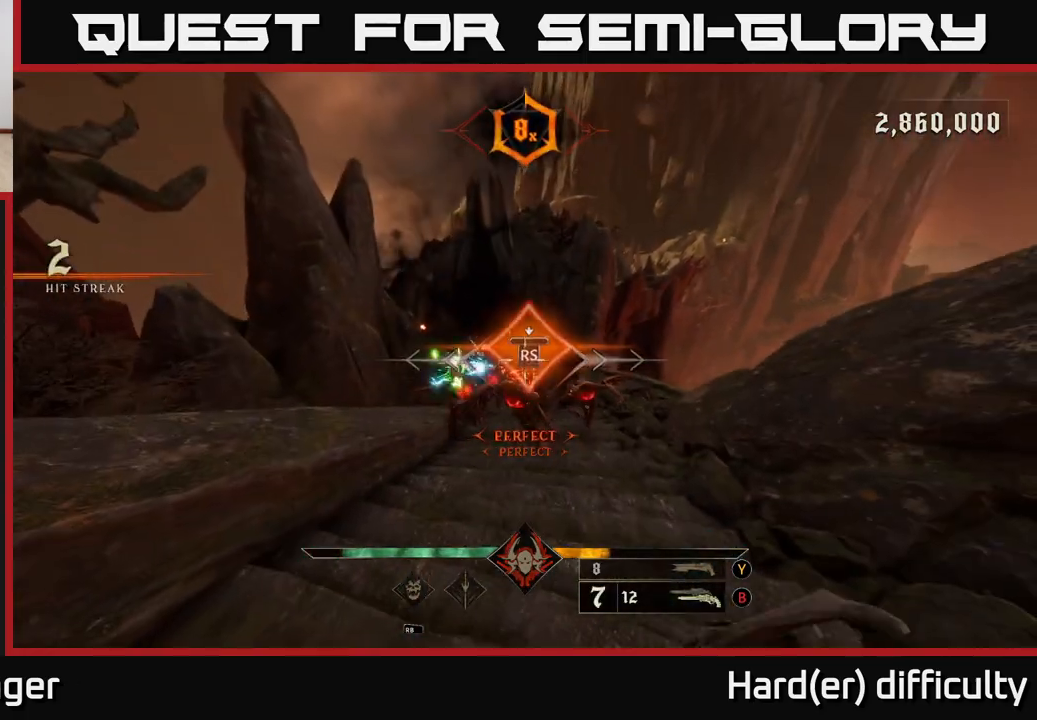
{"buttons": [], "left_stick": "down-left", "right_stick": "center", "events": [[317, "left_stick", "down"], [333, "right_stick", "left"], [483, "right_stick", "center"], [500, "left_stick", "down-left"]]}
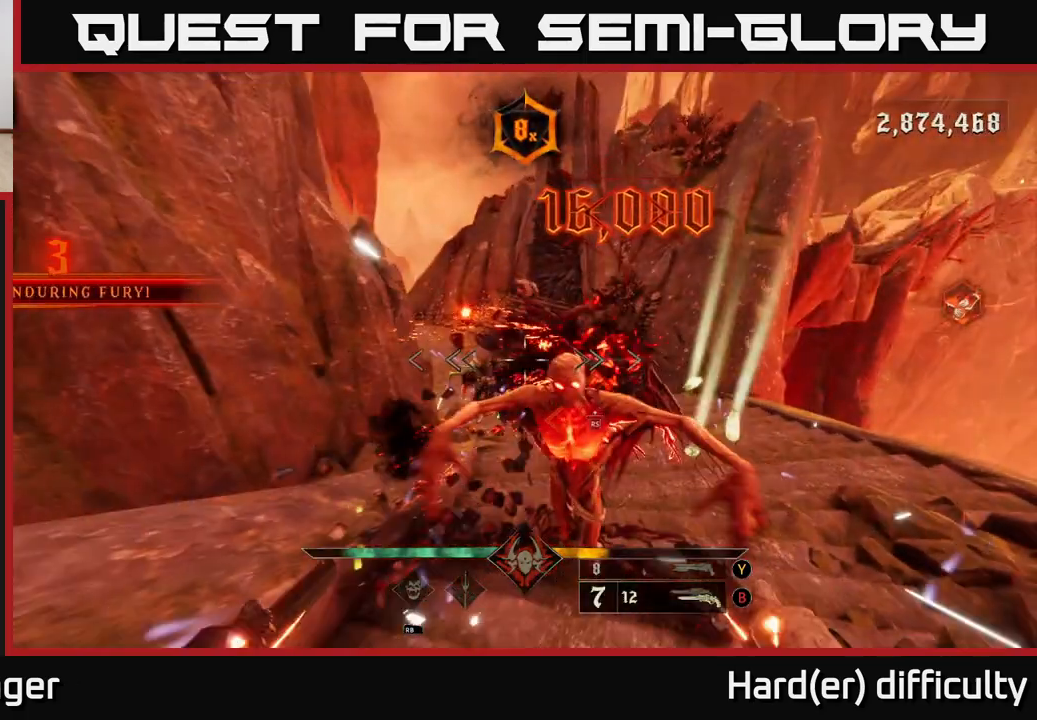
{"buttons": [], "left_stick": "down", "right_stick": "center", "events": [[217, "L2", "down"], [217, "R2", "down"], [217, "right_stick", "right"], [233, "left_stick", "down"], [317, "R2", "up"], [333, "L2", "up"], [350, "right_stick", "center"]]}
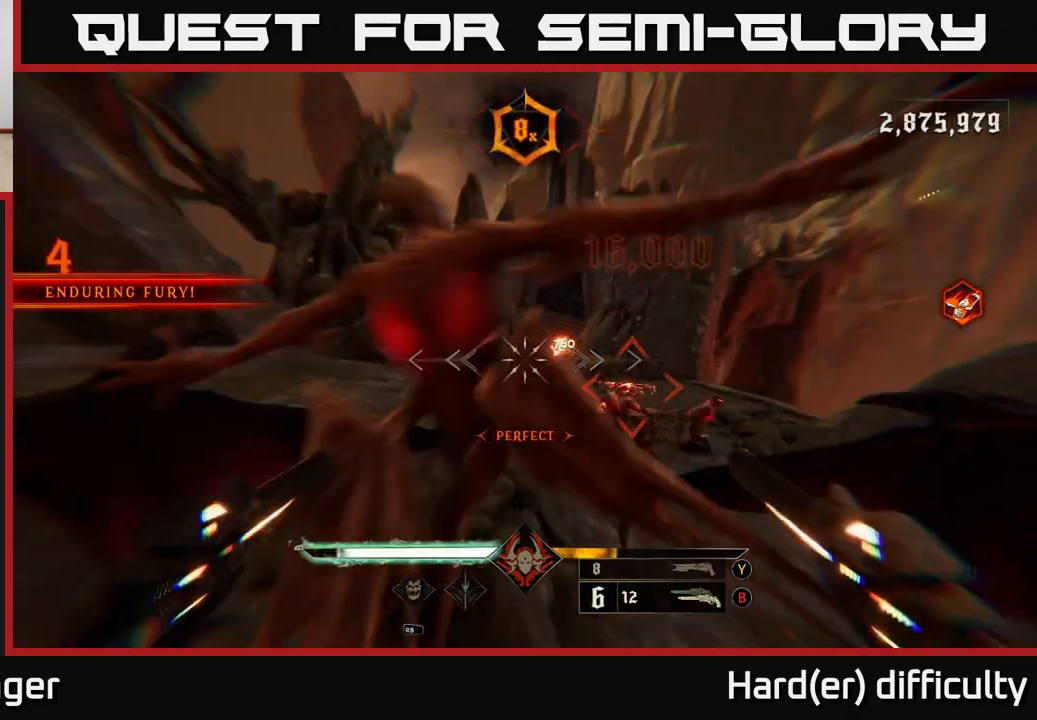
{"buttons": [], "left_stick": "center", "right_stick": "center", "events": [[67, "right_stick", "right"], [117, "left_stick", "down-right"], [283, "right_stick", "center"], [350, "left_stick", "center"]]}
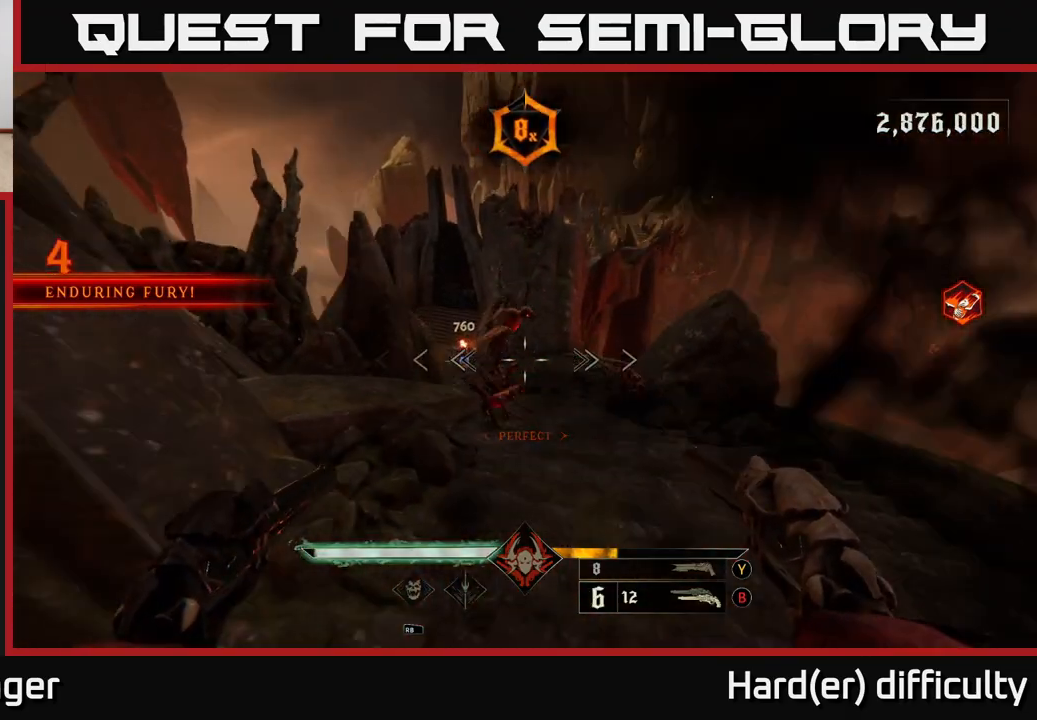
{"buttons": [], "left_stick": "down-left", "right_stick": "center", "events": [[133, "left_stick", "down"], [183, "R2", "down"], [300, "R2", "up"], [450, "left_stick", "down-left"]]}
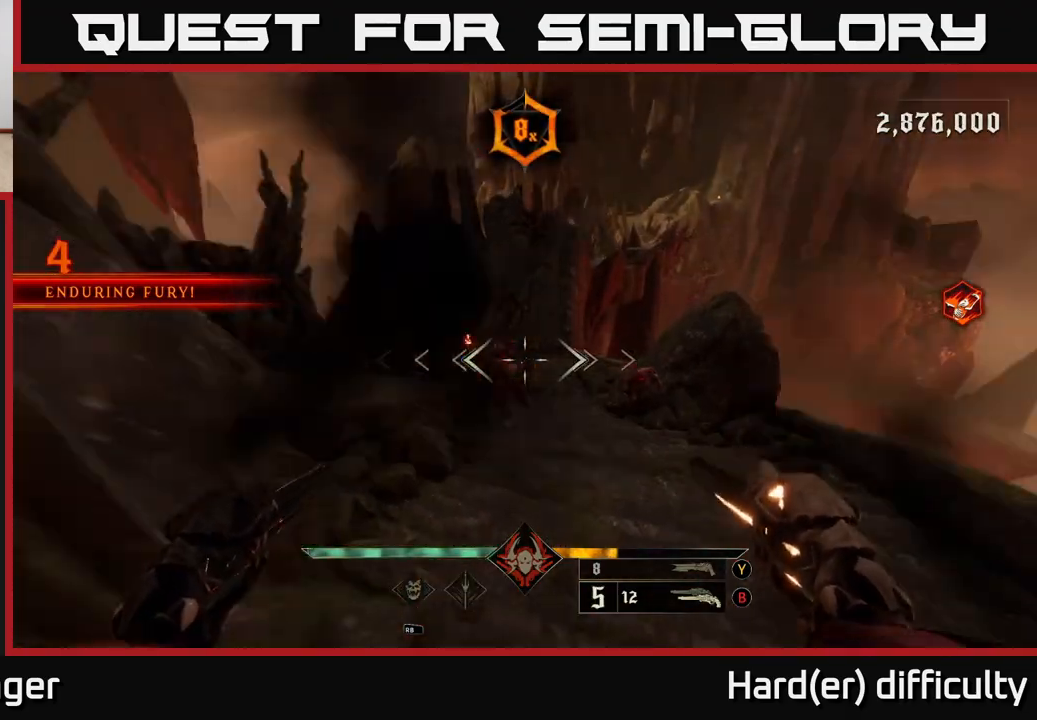
{"buttons": [], "left_stick": "down", "right_stick": "center", "events": [[33, "right_stick", "left"], [100, "R2", "down"], [100, "right_stick", "center"], [150, "left_stick", "center"], [183, "R2", "up"], [267, "left_stick", "down"], [367, "right_stick", "down-right"], [467, "right_stick", "center"]]}
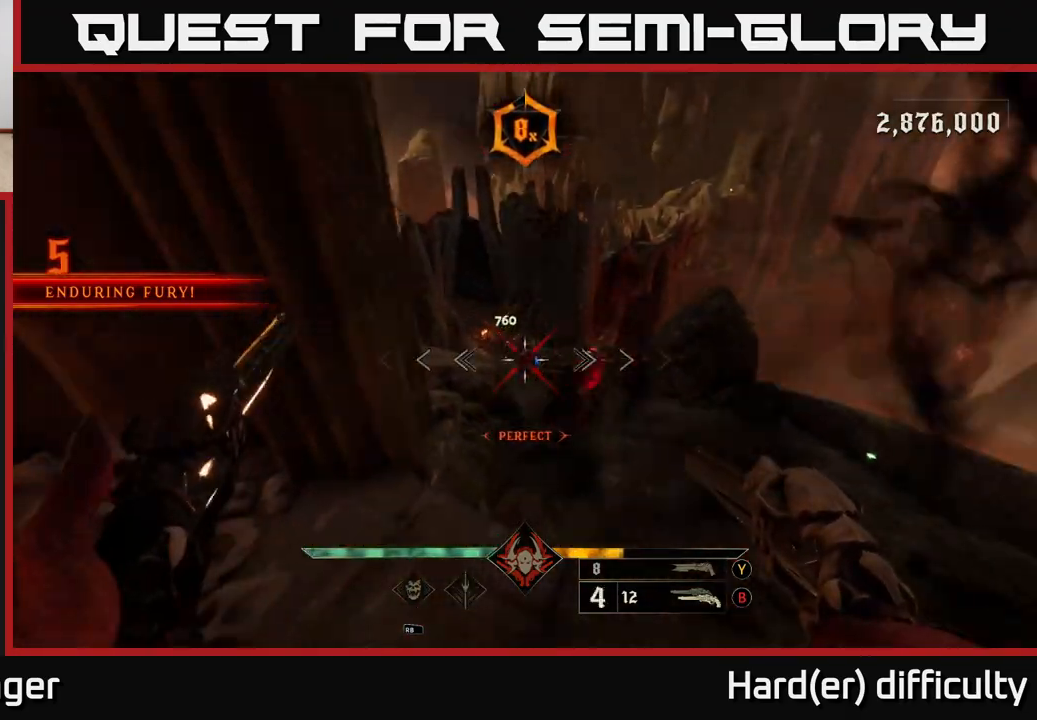
{"buttons": [], "left_stick": "down-left", "right_stick": "center", "events": [[50, "R2", "down"], [50, "right_stick", "up-right"], [133, "R2", "up"], [183, "right_stick", "center"], [217, "left_stick", "down-left"]]}
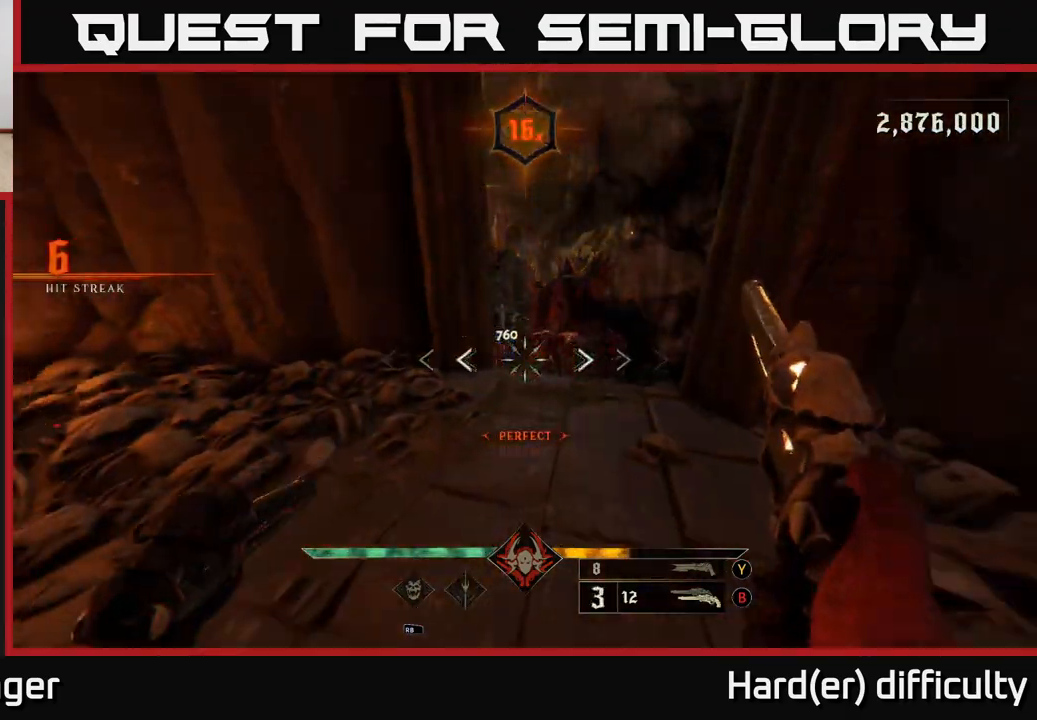
{"buttons": [], "left_stick": "up", "right_stick": "center", "events": [[50, "left_stick", "up"]]}
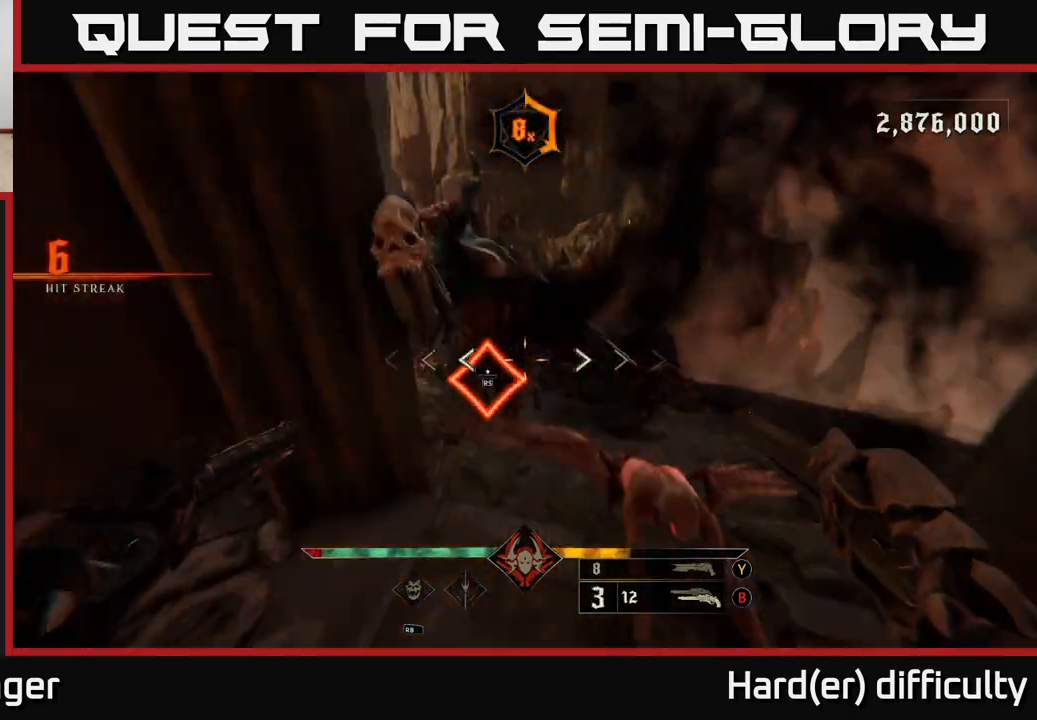
{"buttons": [], "left_stick": "center", "right_stick": "left", "events": [[367, "left_stick", "center"], [500, "right_stick", "left"]]}
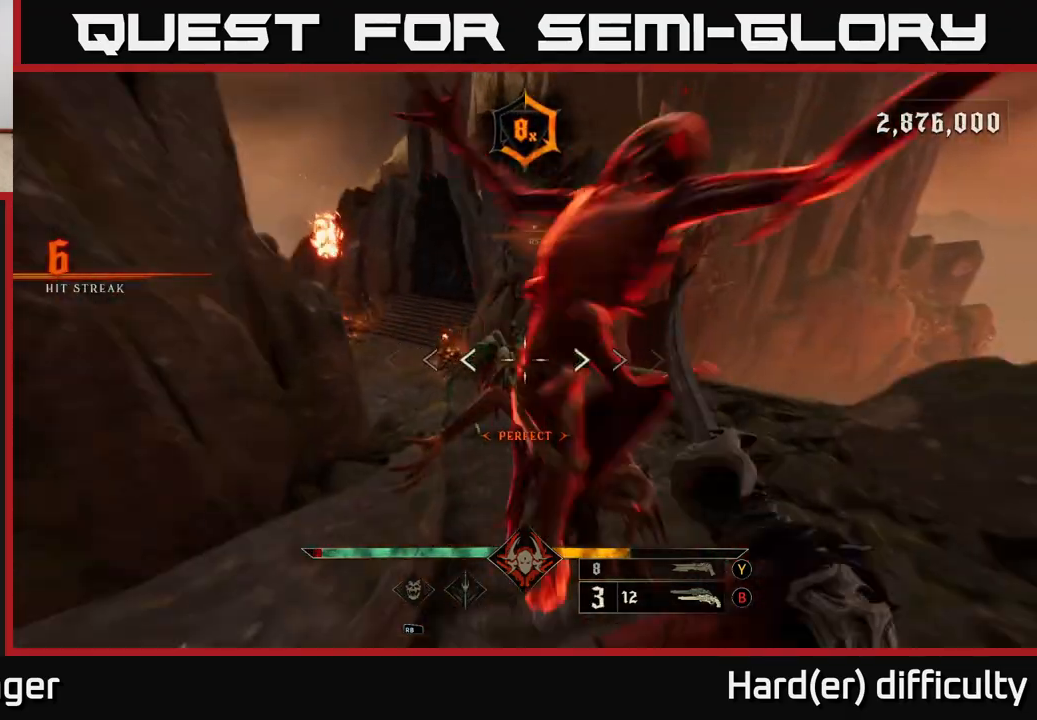
{"buttons": [], "left_stick": "down-right", "right_stick": "left", "events": [[33, "left_stick", "up"], [133, "left_stick", "up-right"], [350, "left_stick", "right"], [467, "left_stick", "down-right"]]}
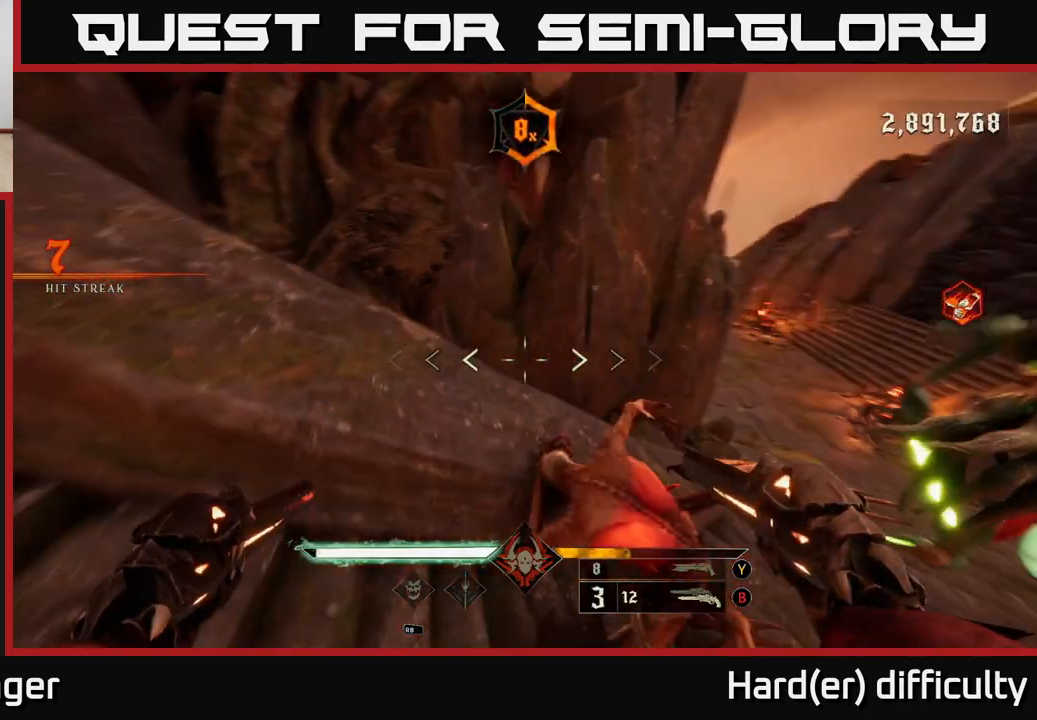
{"buttons": ["A"], "left_stick": "up-right", "right_stick": "center", "events": [[17, "L2", "down"], [100, "left_stick", "right"], [100, "right_stick", "right"], [150, "L2", "up"], [233, "left_stick", "up-right"], [283, "right_stick", "center"], [367, "A", "down"]]}
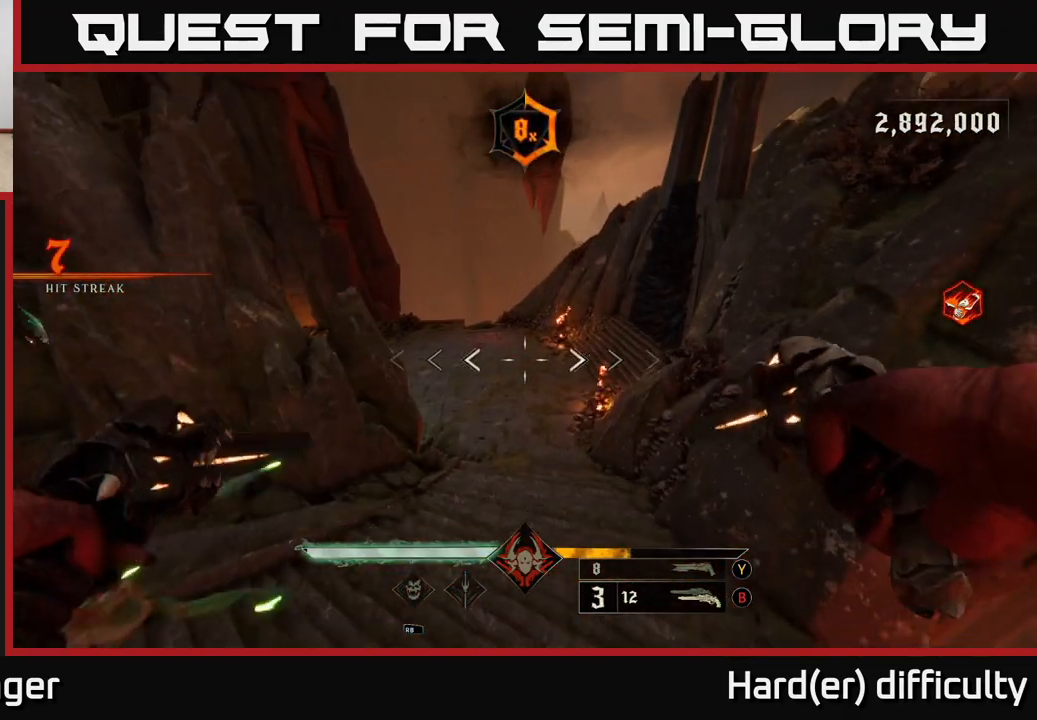
{"buttons": ["L2"], "left_stick": "down-right", "right_stick": "left", "events": [[17, "A", "up"], [183, "right_stick", "left"], [267, "left_stick", "down-right"], [467, "L2", "down"]]}
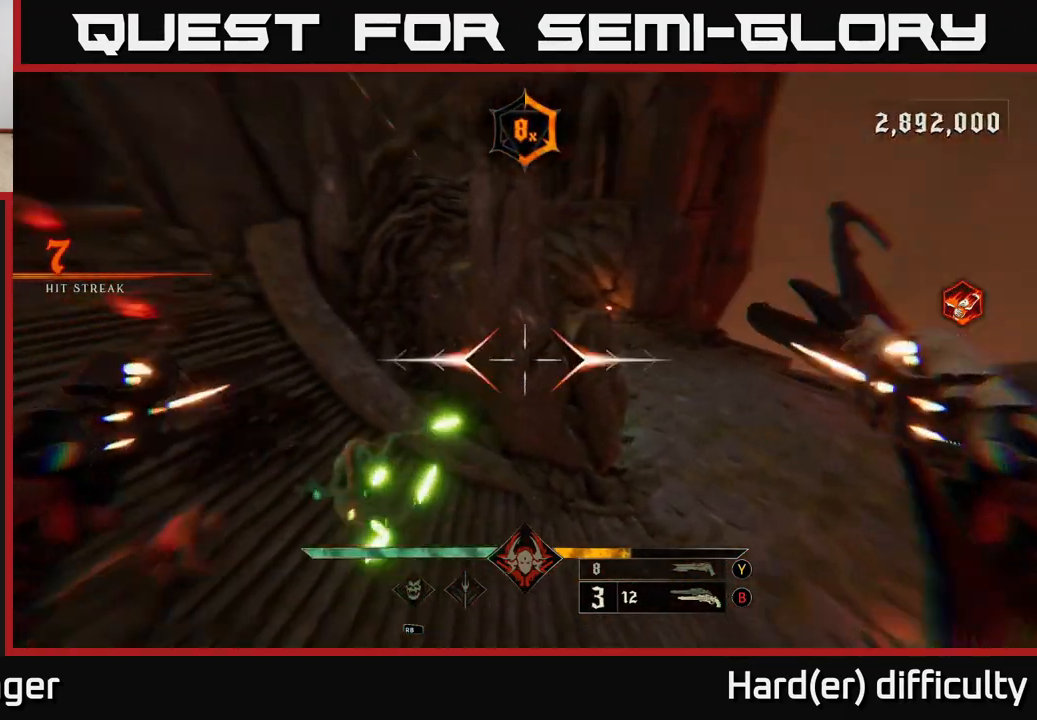
{"buttons": ["R2"], "left_stick": "right", "right_stick": "down", "events": [[50, "right_stick", "up-left"], [83, "L2", "up"], [433, "right_stick", "down"], [483, "R2", "down"], [500, "left_stick", "right"]]}
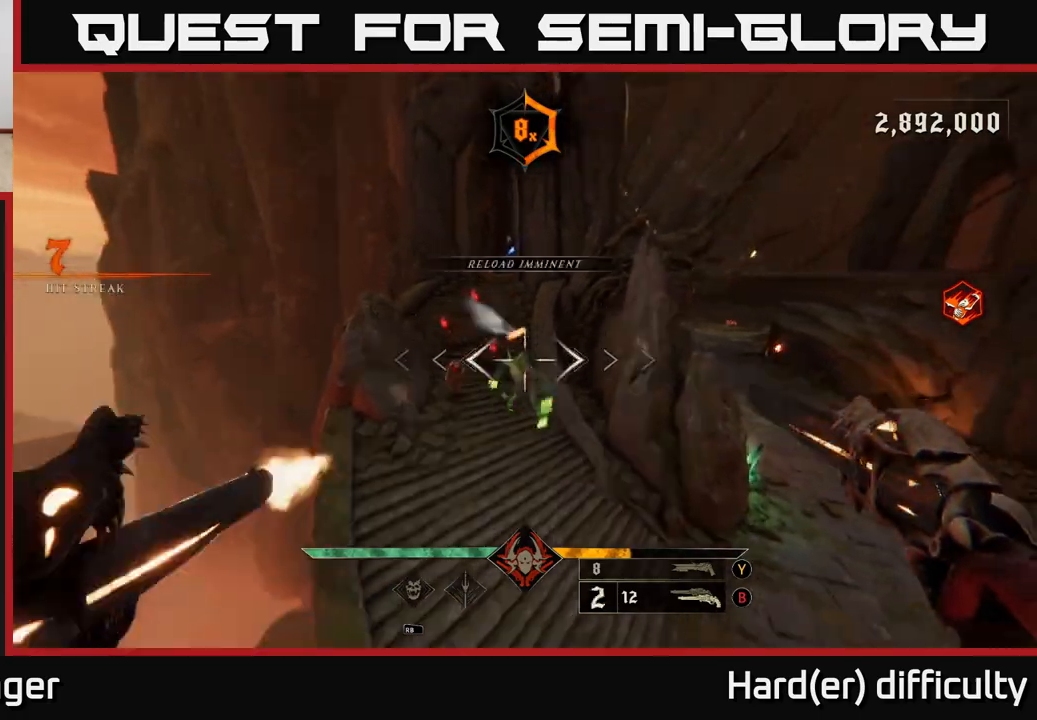
{"buttons": [], "left_stick": "right", "right_stick": "center", "events": [[17, "right_stick", "left"], [100, "R2", "up"], [200, "right_stick", "up-right"], [367, "right_stick", "up-left"], [383, "R2", "down"], [467, "R2", "up"], [467, "right_stick", "center"]]}
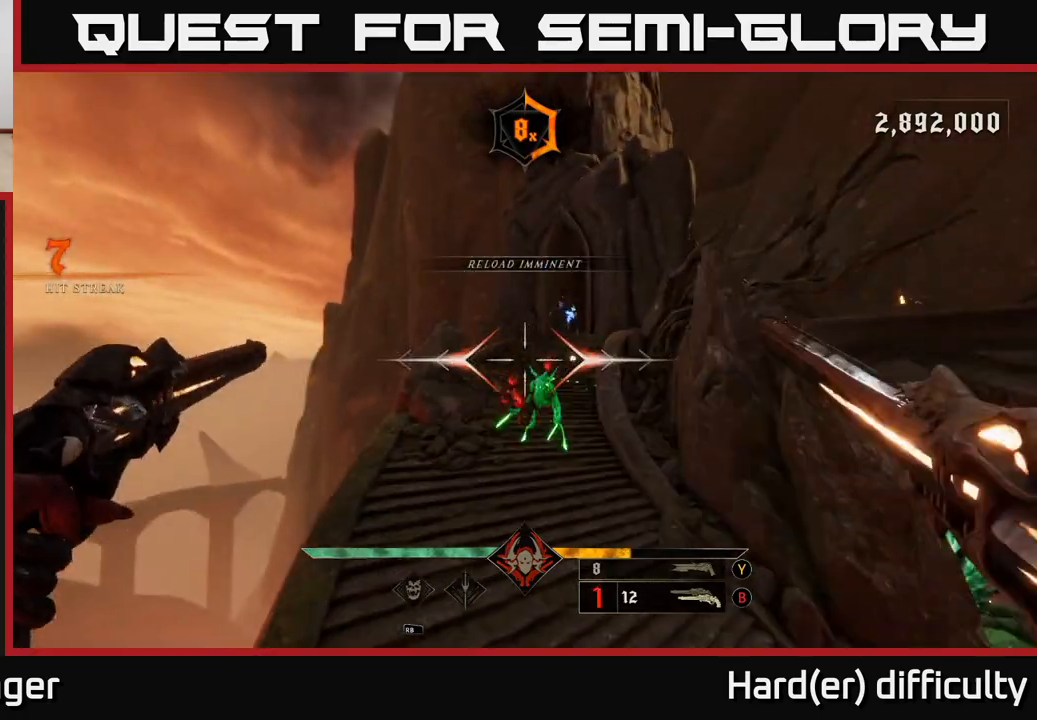
{"buttons": [], "left_stick": "down-right", "right_stick": "center", "events": [[183, "right_stick", "up-left"], [317, "R2", "down"], [333, "right_stick", "center"], [383, "left_stick", "down-right"], [400, "R2", "up"]]}
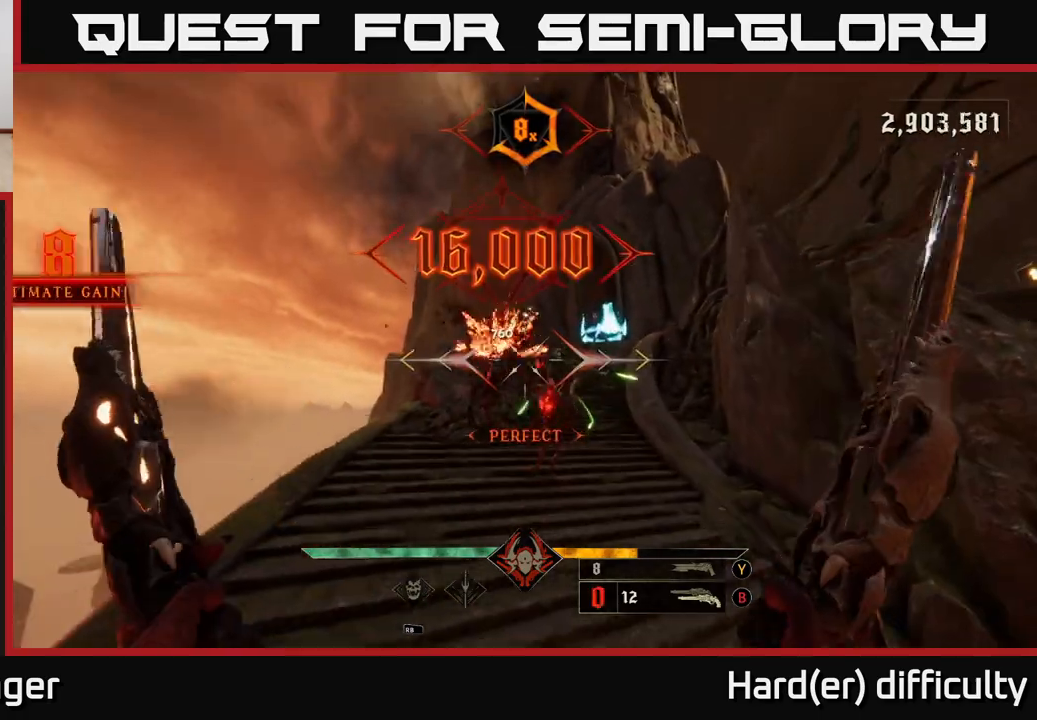
{"buttons": [], "left_stick": "down-right", "right_stick": "center", "events": [[167, "right_stick", "up"], [300, "R2", "down"], [350, "R2", "up"], [350, "right_stick", "center"]]}
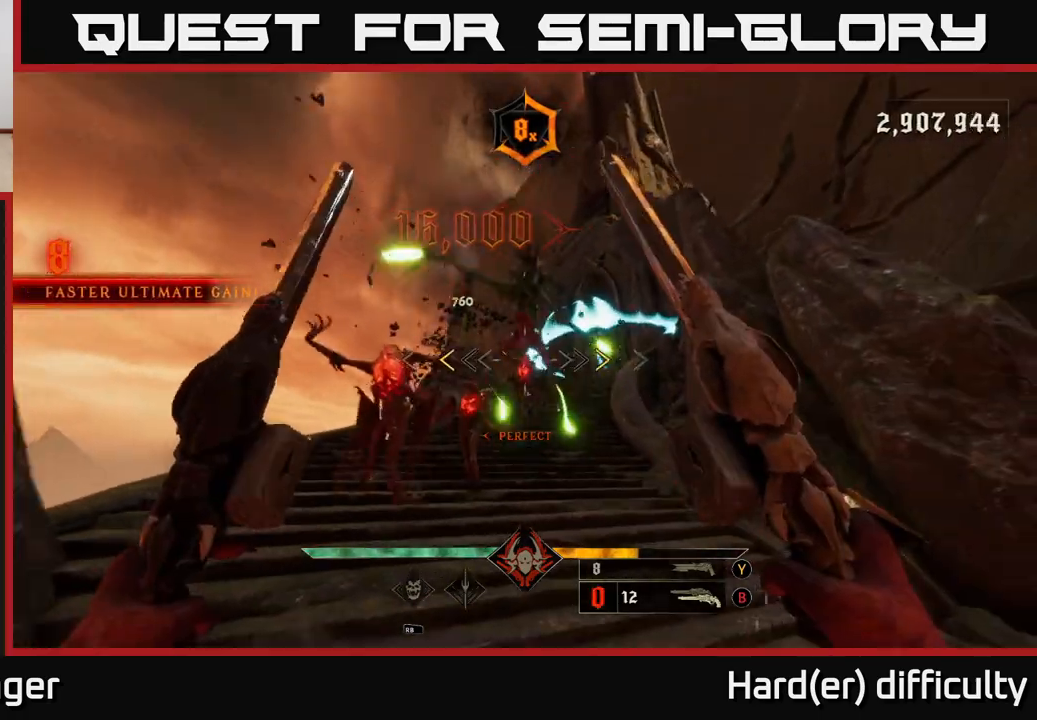
{"buttons": [], "left_stick": "down", "right_stick": "center", "events": [[17, "right_stick", "left"], [150, "left_stick", "down"], [183, "L2", "down"], [183, "right_stick", "center"], [267, "A", "down"], [300, "L2", "up"], [300, "X", "down"], [400, "X", "up"], [417, "A", "up"]]}
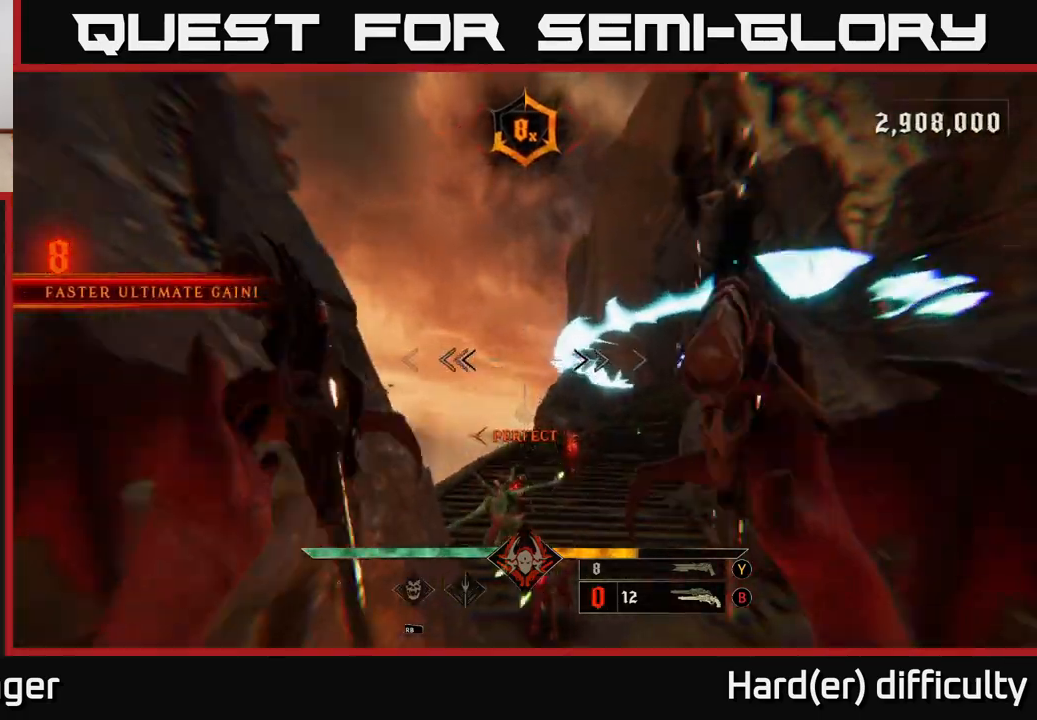
{"buttons": [], "left_stick": "down-right", "right_stick": "center", "events": [[83, "right_stick", "down"], [217, "left_stick", "down-right"], [283, "R2", "down"], [400, "R2", "up"], [400, "right_stick", "center"]]}